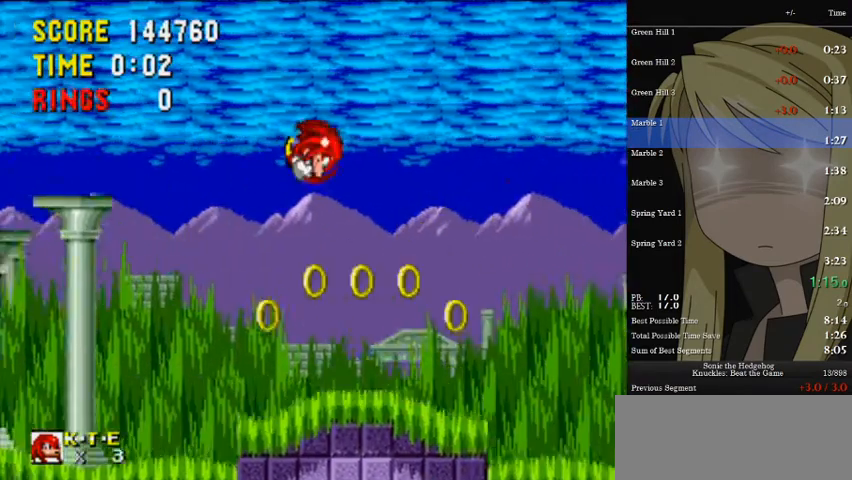
Gameplay with keyboard; each line is a JSON object with the keys held at the frame after it. "events" lists presses ("down") and releases ("up") of "a", "d", "down", "left", "pause", "right", "s" and "up" between this image and that frame as [ms after this image, input, new state], when the widget could be followed in between. No other keys are recorded. Mouse input is not recorded.
{"keys": ["a", "d", "right", "s"], "events": []}
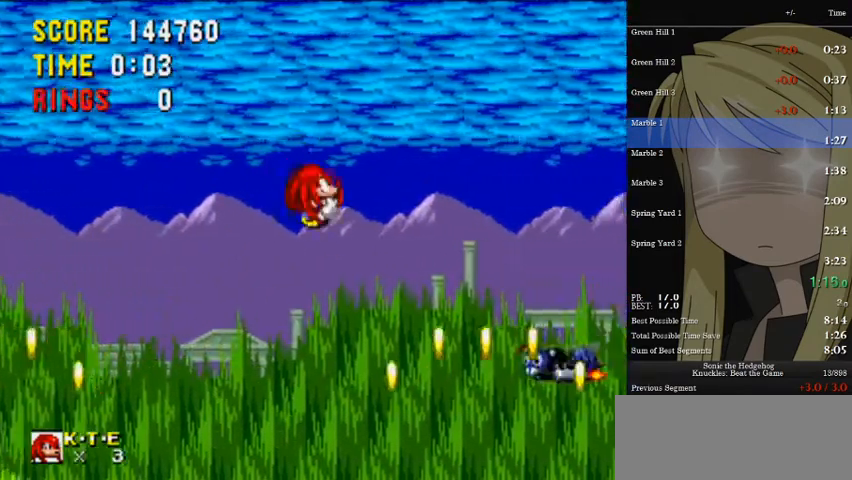
{"keys": ["a", "d", "right", "s"], "events": [[200, "pause", "down"], [300, "pause", "up"]]}
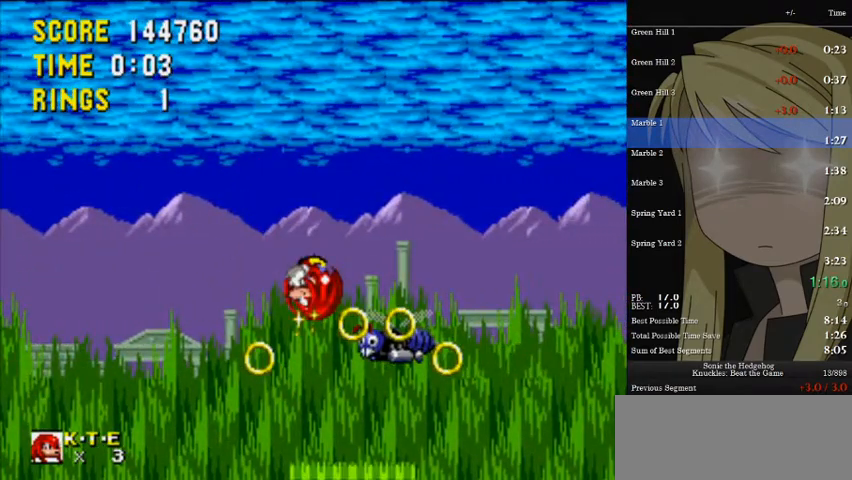
{"keys": ["a", "d", "right", "s"], "events": [[167, "a", "up"], [167, "d", "up"], [167, "s", "up"], [400, "a", "down"], [400, "d", "down"], [433, "s", "down"]]}
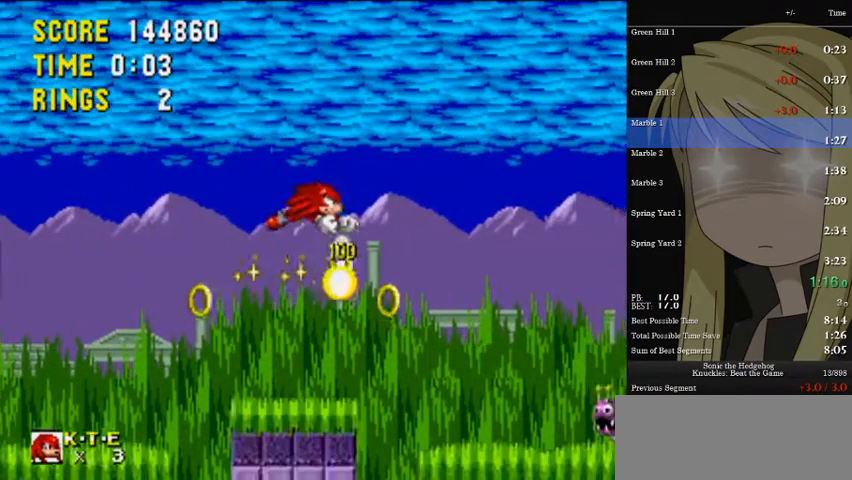
{"keys": ["a", "d", "right", "s"], "events": []}
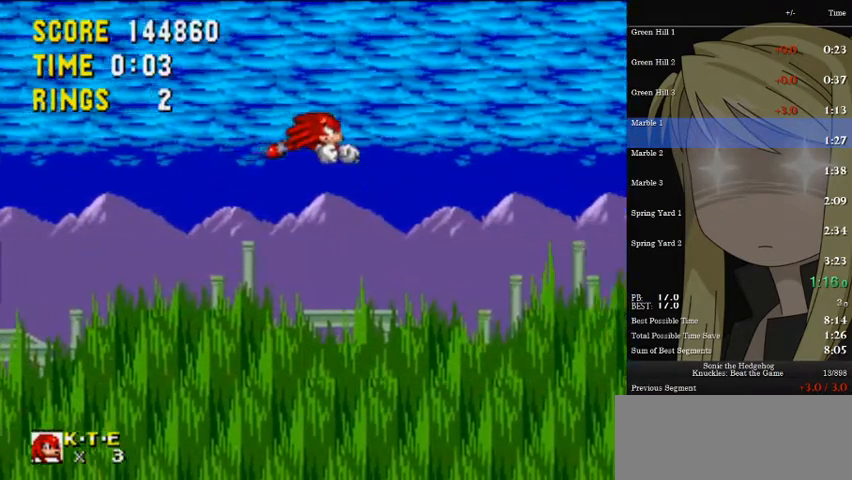
{"keys": ["a", "d", "right", "s", "up"], "events": [[133, "up", "down"]]}
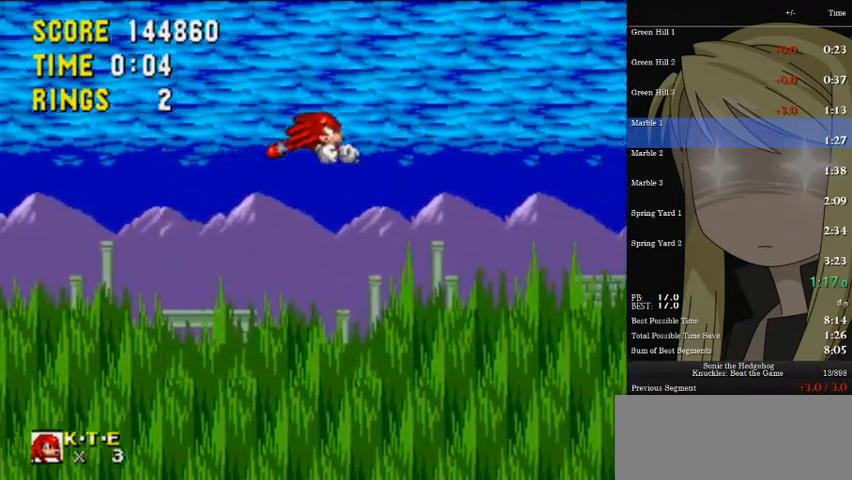
{"keys": ["a", "d", "right", "up"], "events": [[367, "s", "up"]]}
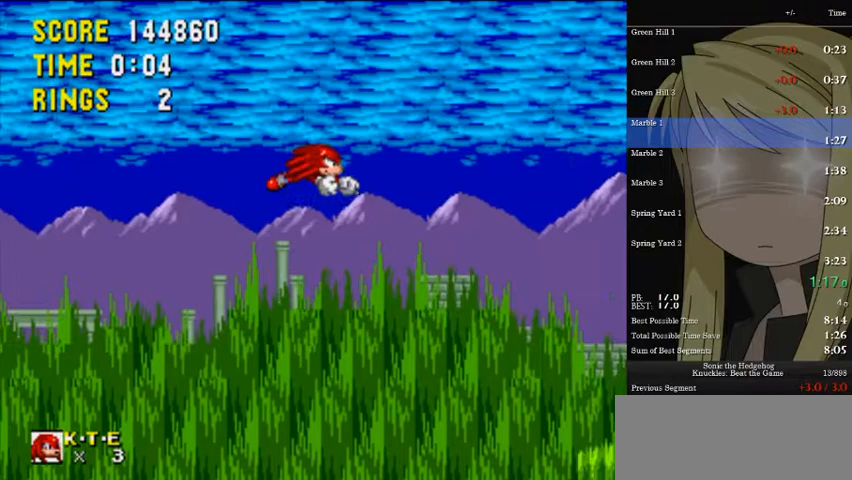
{"keys": ["a", "right", "up"], "events": [[33, "s", "down"], [133, "s", "up"], [267, "d", "up"]]}
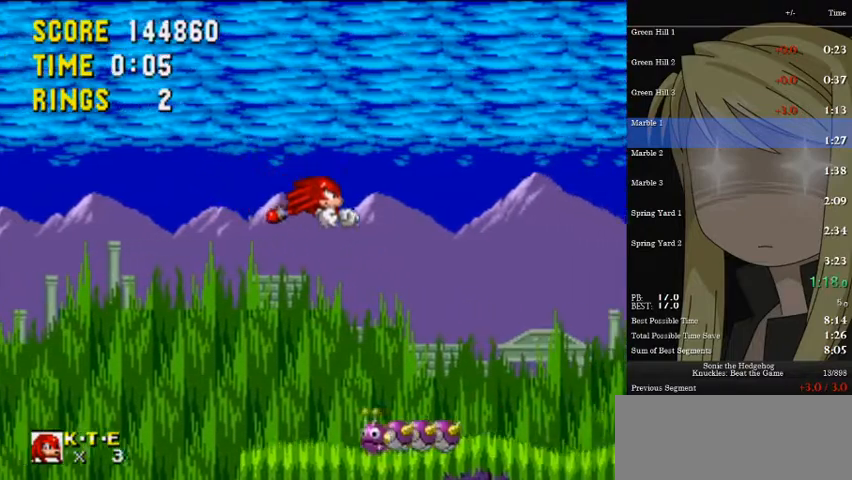
{"keys": ["a", "right", "up"], "events": []}
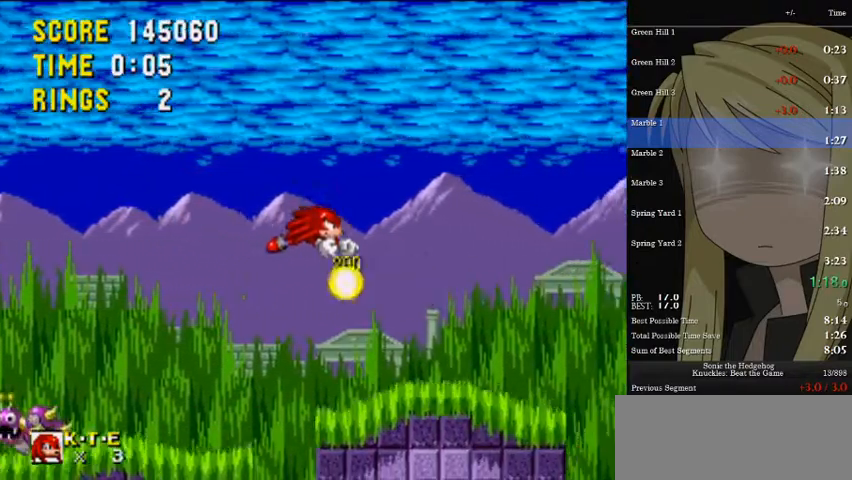
{"keys": ["a", "right", "up"], "events": []}
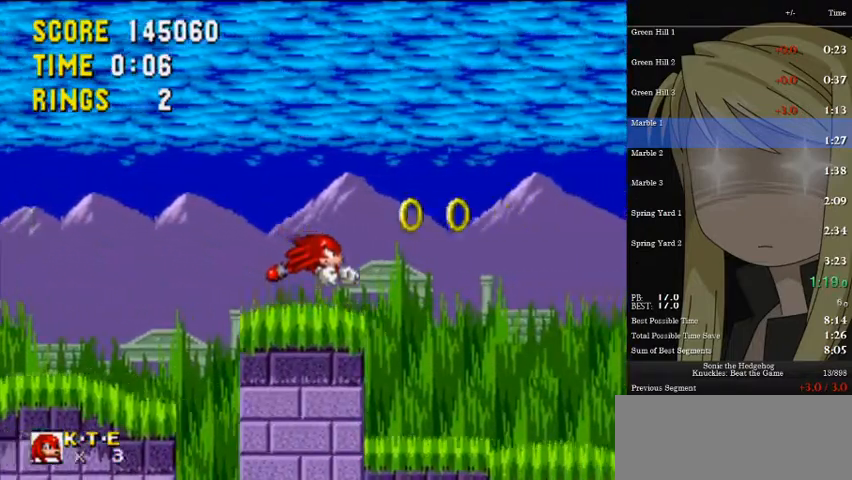
{"keys": ["a", "right", "up"], "events": []}
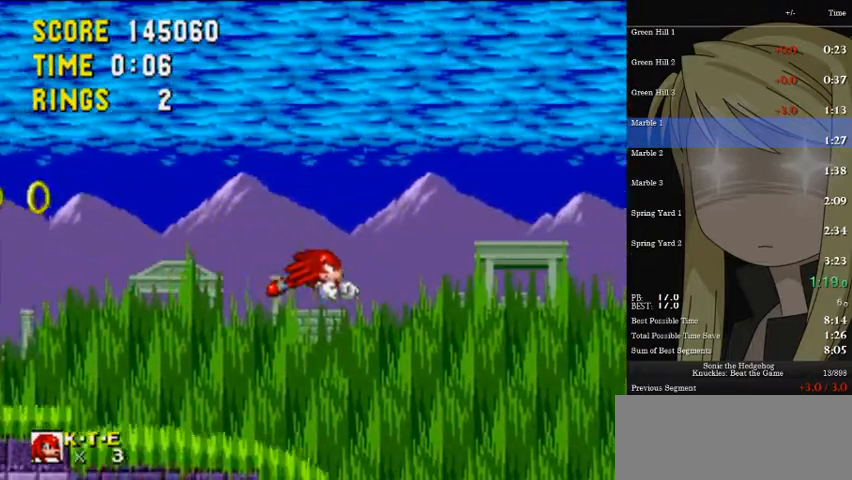
{"keys": ["a", "right", "up"], "events": []}
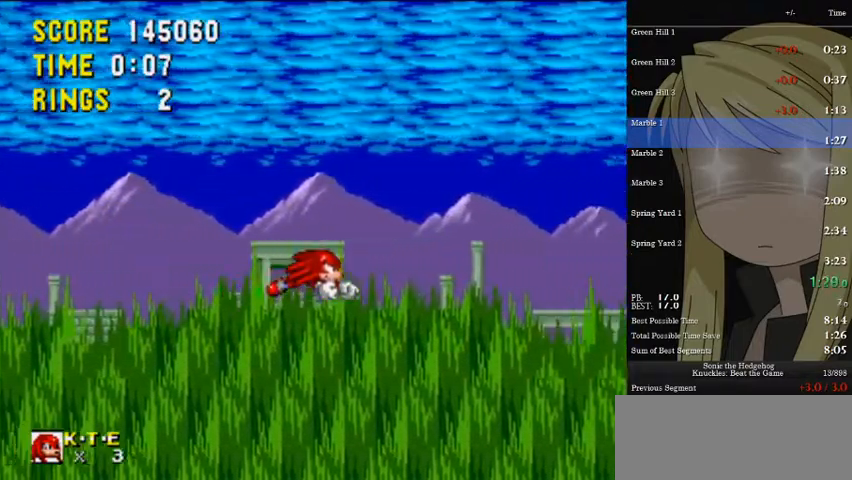
{"keys": ["a", "right", "up"], "events": []}
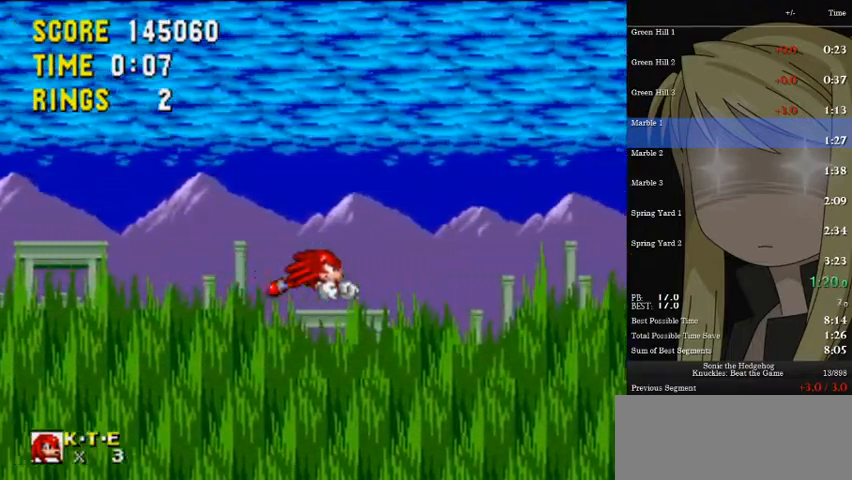
{"keys": ["a", "right", "up"], "events": []}
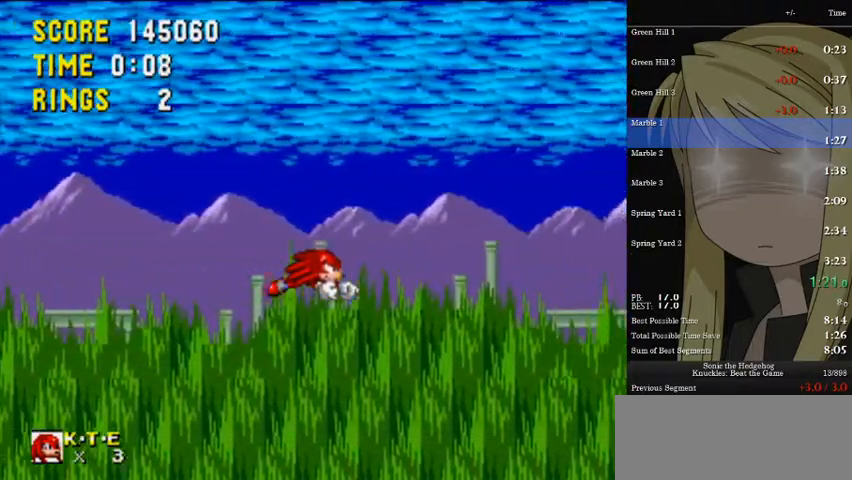
{"keys": ["a", "right", "up"], "events": []}
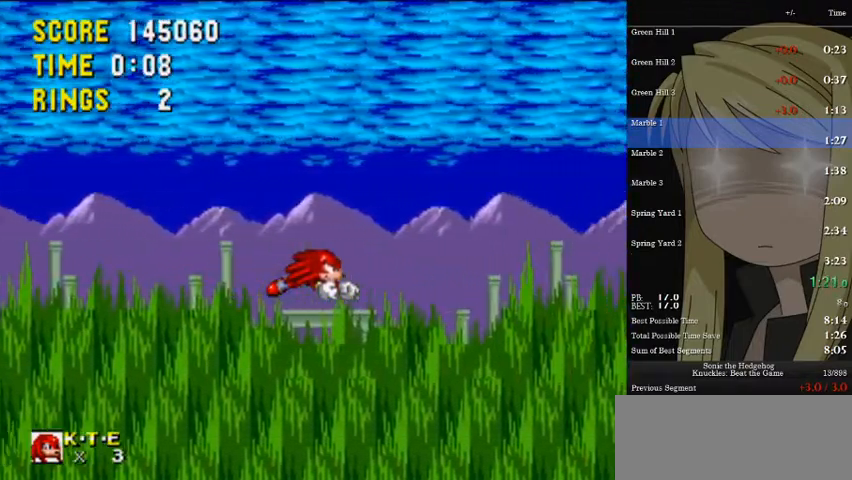
{"keys": ["a", "right", "up"], "events": []}
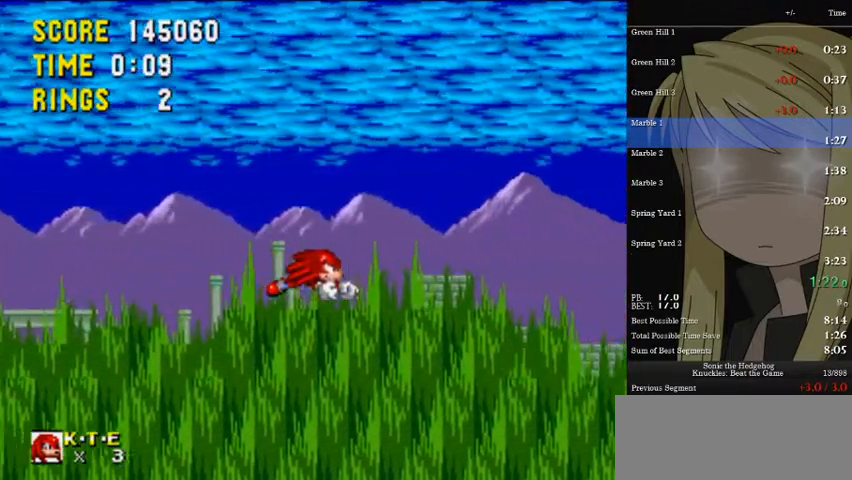
{"keys": ["a", "right", "up"], "events": []}
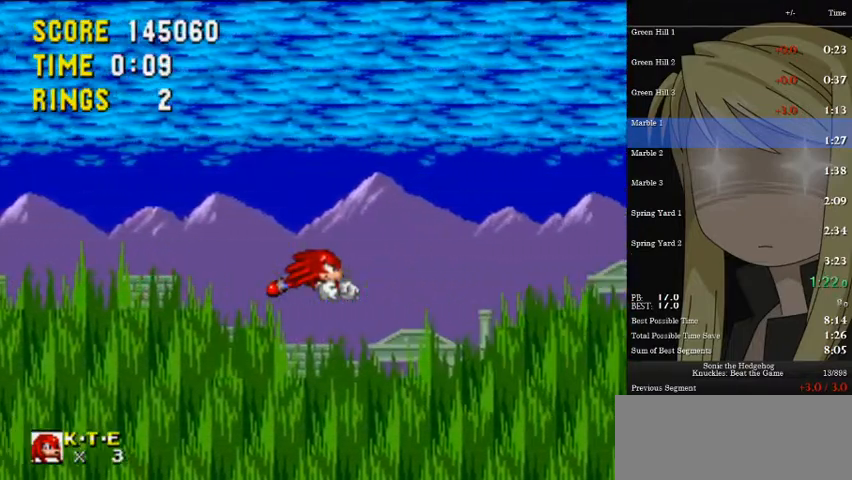
{"keys": ["a", "right", "up"], "events": []}
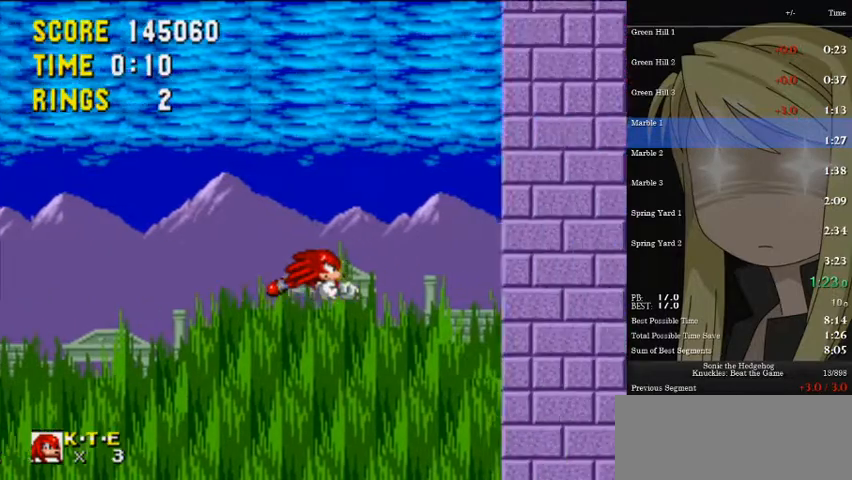
{"keys": ["a", "right", "s", "up"], "events": [[300, "a", "up"], [433, "a", "down"], [500, "s", "down"]]}
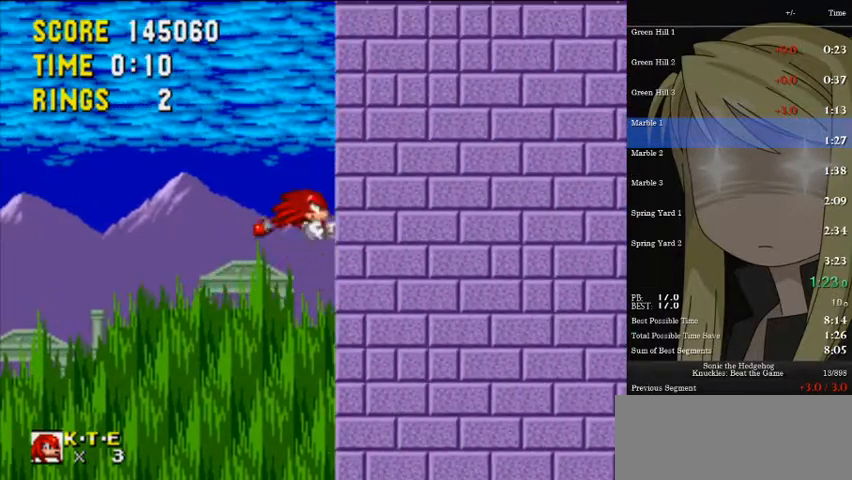
{"keys": ["right", "s", "up"], "events": [[100, "a", "up"], [133, "a", "down"], [133, "s", "up"], [233, "s", "down"], [267, "a", "up"], [333, "s", "up"], [367, "a", "down"], [400, "s", "down"], [500, "a", "up"]]}
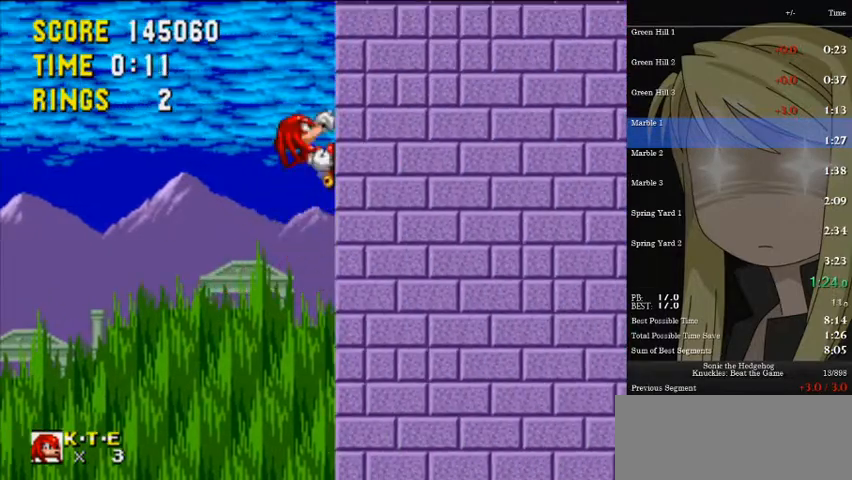
{"keys": ["a", "right", "up"], "events": [[67, "a", "down"], [67, "s", "up"], [133, "s", "down"], [200, "a", "up"], [233, "s", "up"], [300, "a", "down"], [333, "s", "down"], [367, "a", "up"], [433, "s", "up"], [467, "a", "down"]]}
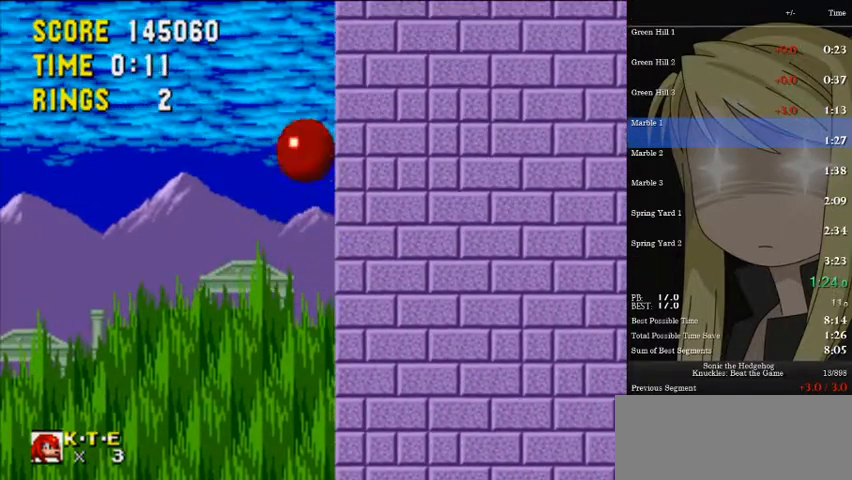
{"keys": ["right", "s", "up"], "events": [[33, "s", "down"], [100, "a", "up"], [167, "a", "down"], [167, "s", "up"], [267, "s", "down"], [300, "a", "up"], [367, "s", "up"], [400, "a", "down"], [433, "s", "down"], [500, "a", "up"]]}
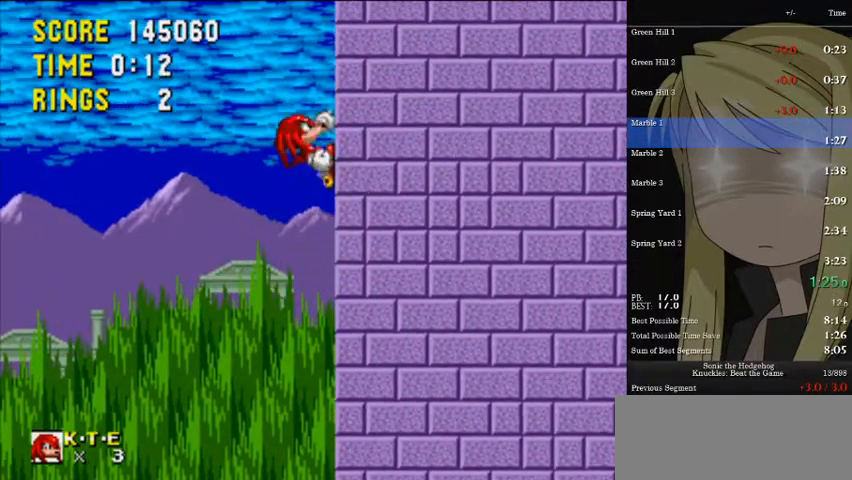
{"keys": ["a", "right", "up"], "events": [[33, "s", "up"], [100, "a", "down"], [167, "s", "down"], [233, "a", "up"], [267, "s", "up"], [333, "a", "down"], [367, "s", "down"], [400, "a", "up"], [500, "a", "down"], [500, "s", "up"]]}
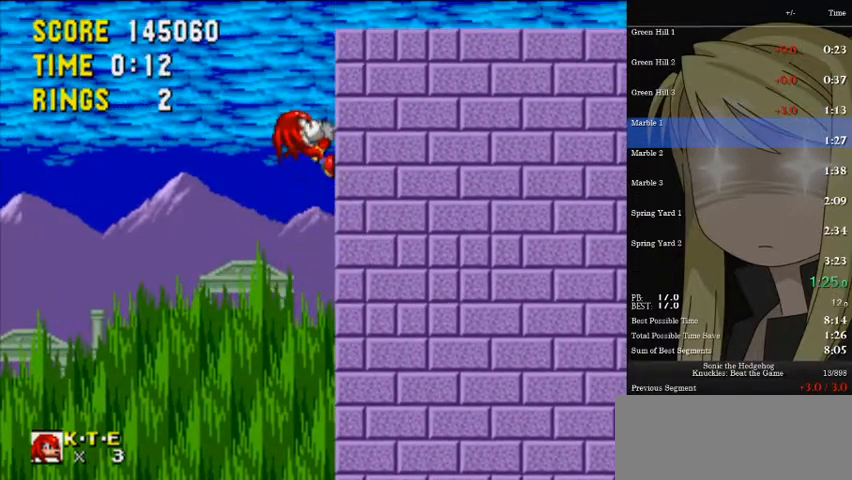
{"keys": ["a", "right", "up"], "events": [[100, "s", "down"], [133, "a", "up"], [200, "s", "up"], [233, "a", "down"], [300, "s", "down"], [367, "a", "up"], [367, "s", "up"], [467, "a", "down"]]}
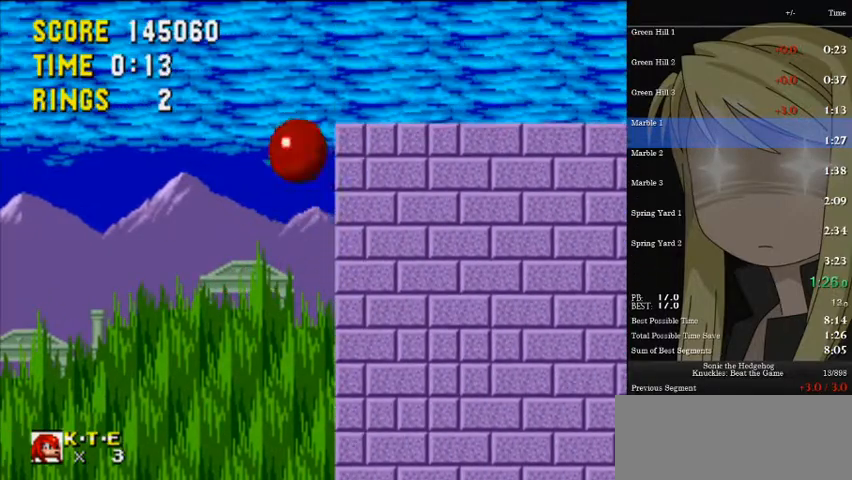
{"keys": ["down"], "events": [[33, "s", "down"], [67, "a", "up"], [100, "s", "up"], [167, "a", "down"], [200, "s", "down"], [267, "a", "up"], [267, "s", "up"], [367, "right", "up"], [400, "up", "up"], [500, "down", "down"]]}
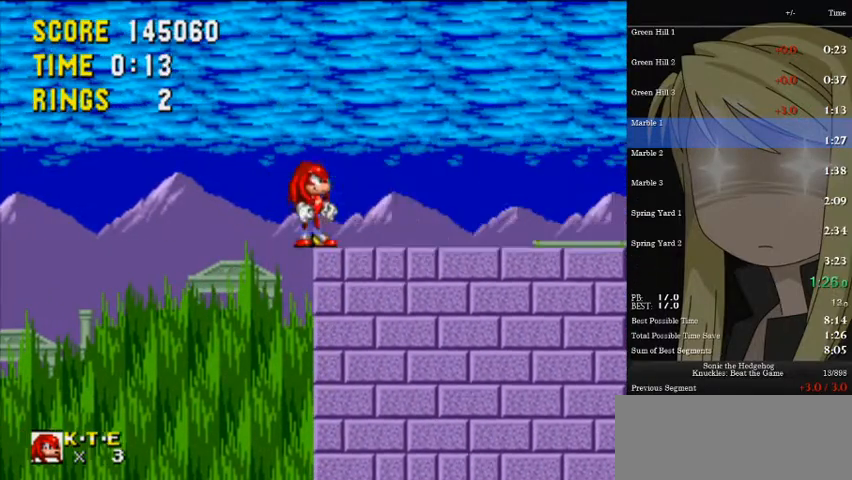
{"keys": ["a", "down", "s"], "events": [[133, "a", "down"], [167, "s", "down"], [233, "a", "up"], [233, "d", "down"], [267, "d", "up"], [267, "s", "up"], [367, "a", "down"], [367, "s", "down"], [400, "d", "down"], [400, "s", "up"], [467, "a", "up"], [467, "d", "up"], [500, "a", "down"], [500, "s", "down"]]}
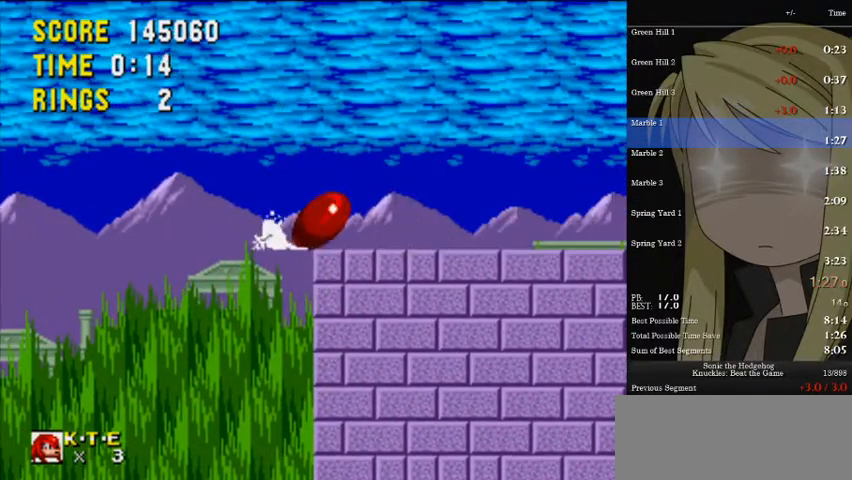
{"keys": ["right"], "events": [[67, "a", "up"], [67, "d", "down"], [67, "down", "up"], [67, "right", "down"], [100, "d", "up"], [100, "s", "up"]]}
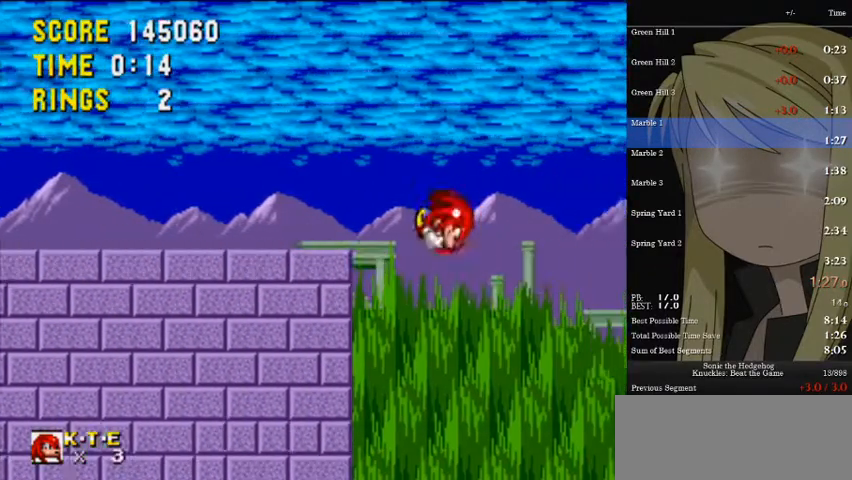
{"keys": ["right"], "events": [[200, "right", "up"], [267, "left", "down"], [333, "right", "down"], [400, "left", "up"]]}
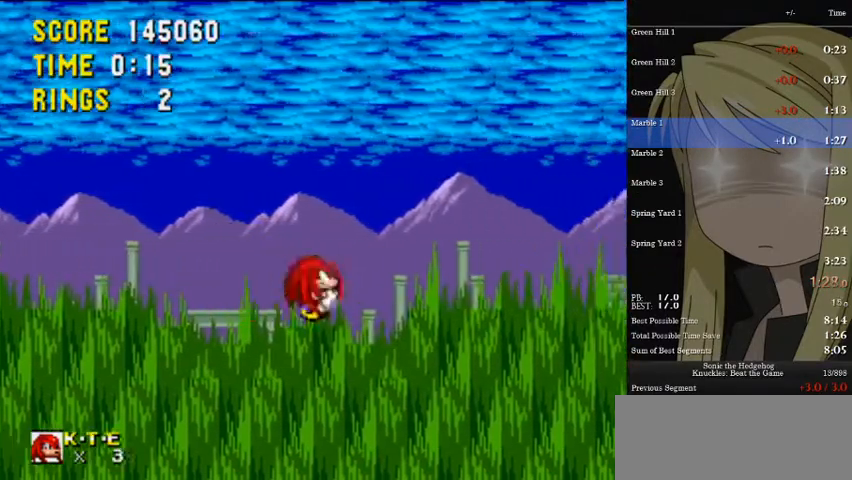
{"keys": ["right"], "events": [[467, "pause", "down"], [500, "pause", "up"]]}
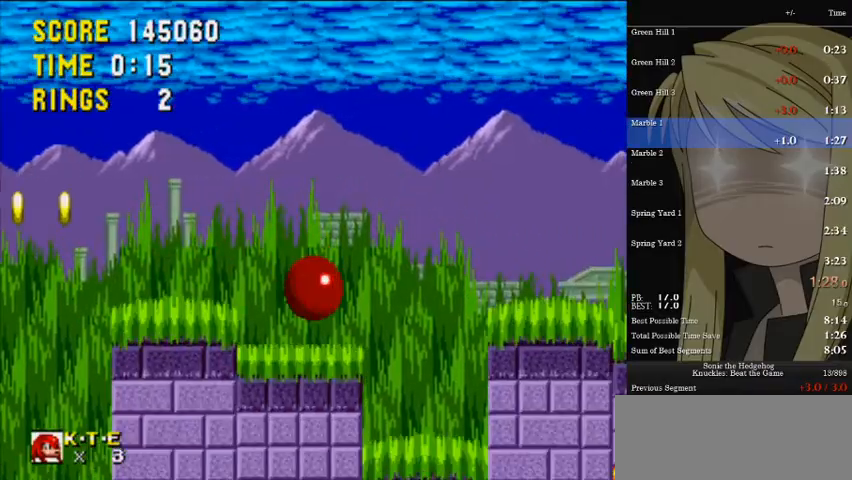
{"keys": ["right"], "events": []}
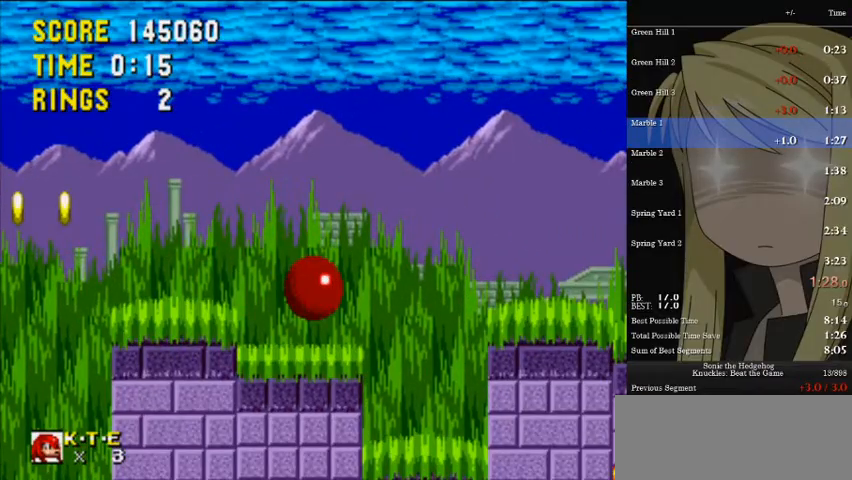
{"keys": ["a", "d", "right", "s"], "events": [[300, "a", "down"], [300, "d", "down"], [300, "s", "down"]]}